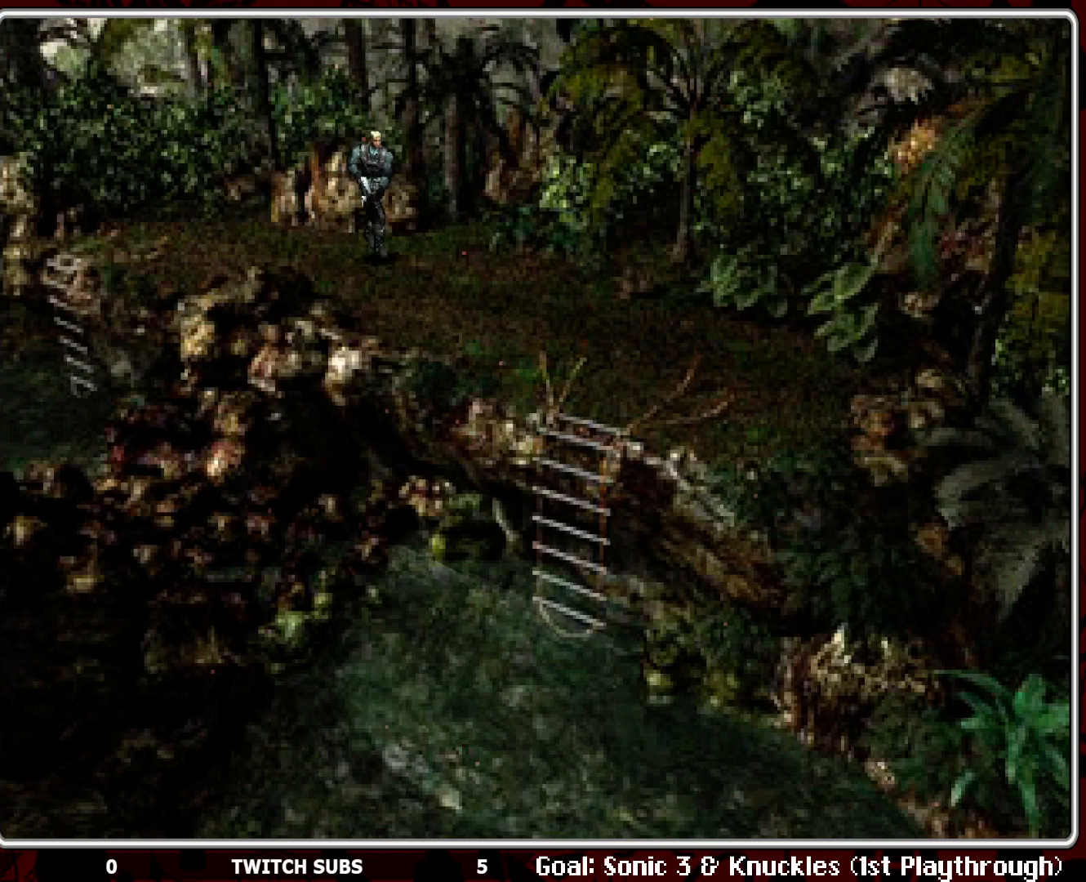
Gameplay with a controller (PlayStation layout); each line is a JSON object with the inputs held at the frame after it. "events" lists button and stick changes between this image and that frame as [ms after this image, input, new state], when the widget could be followed in between. Not read: right_stick.
{"buttons": ["DPAD_UP"], "left_stick": "center", "events": [[200, "DPAD_LEFT", "down"], [350, "DPAD_LEFT", "up"]]}
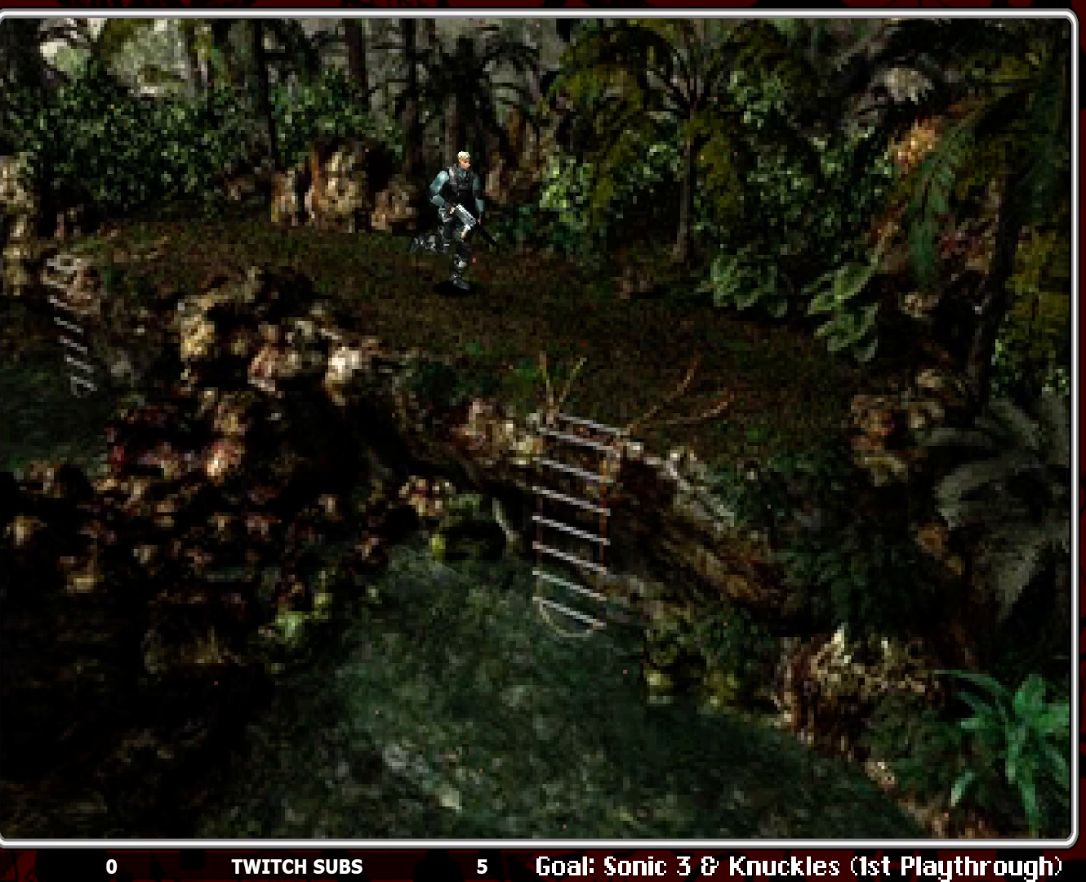
{"buttons": ["DPAD_UP"], "left_stick": "center", "events": []}
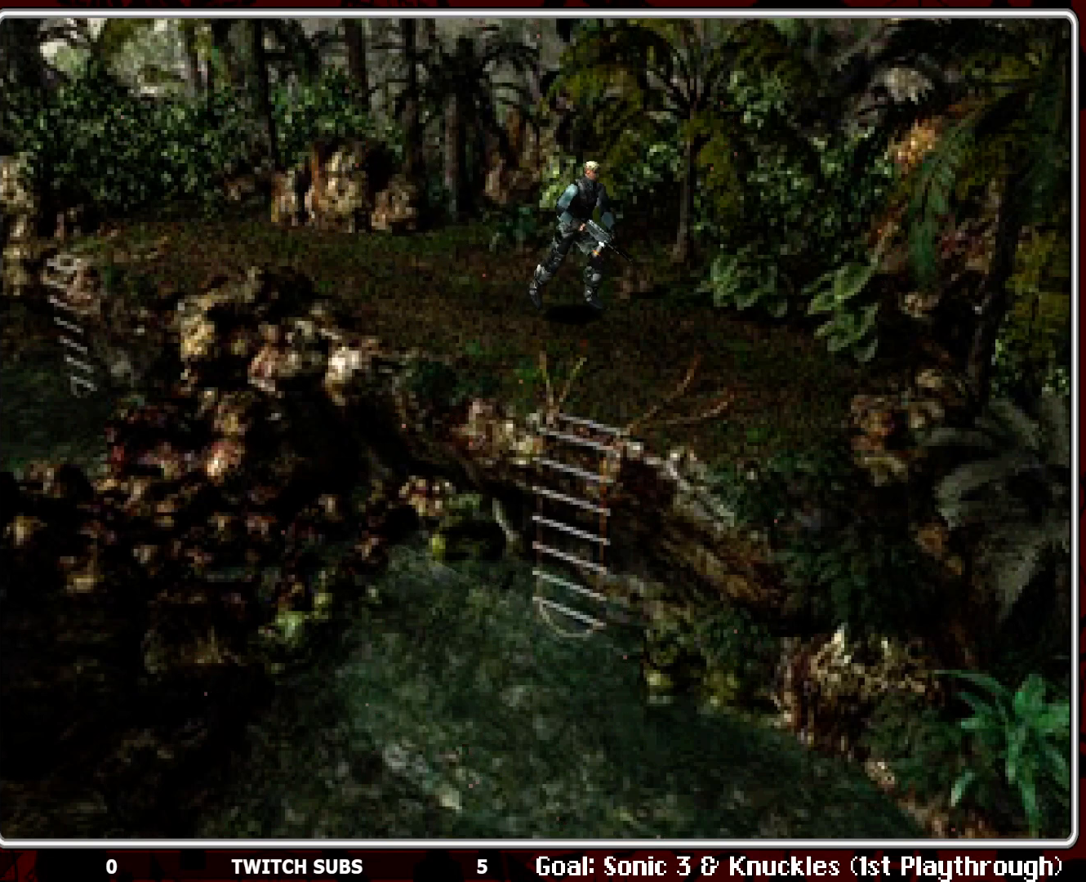
{"buttons": ["DPAD_UP"], "left_stick": "center", "events": [[50, "DPAD_RIGHT", "down"], [200, "DPAD_RIGHT", "up"]]}
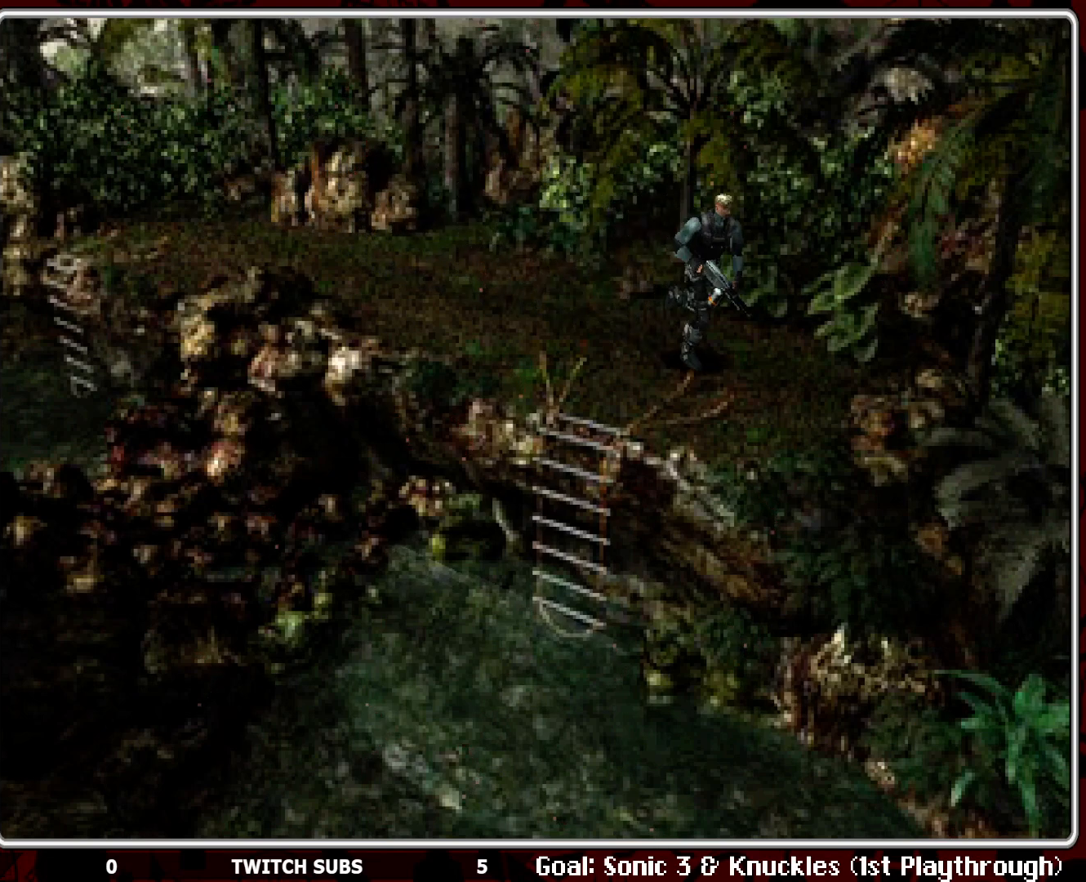
{"buttons": [], "left_stick": "center", "events": [[183, "DPAD_UP", "up"]]}
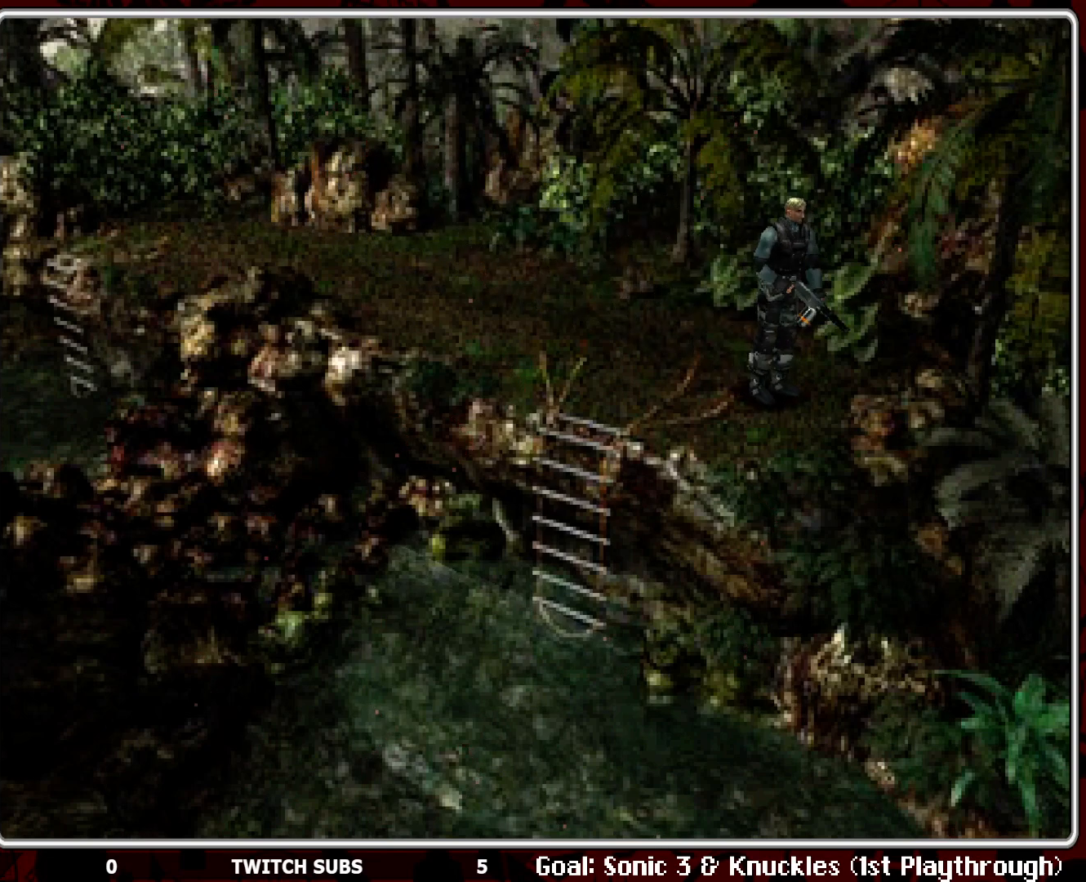
{"buttons": [], "left_stick": "center", "events": []}
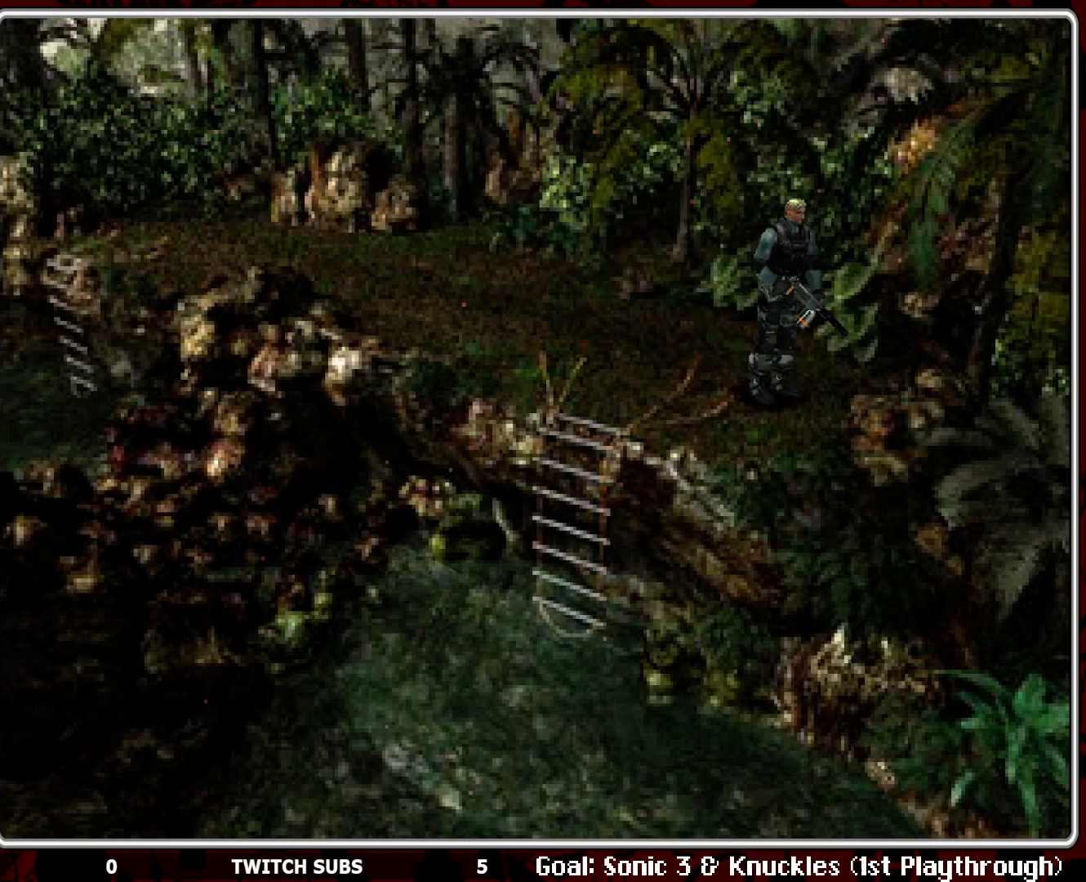
{"buttons": ["DPAD_RIGHT"], "left_stick": "center", "events": [[433, "DPAD_RIGHT", "down"]]}
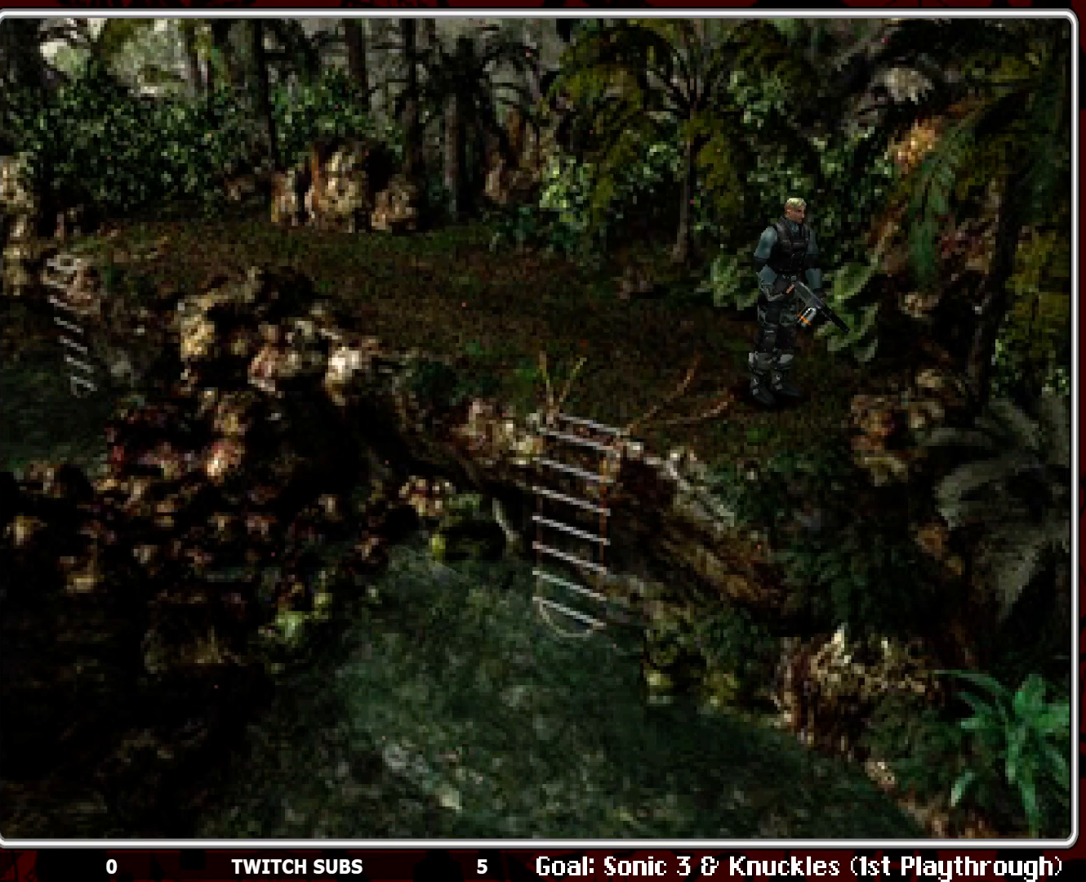
{"buttons": ["DPAD_RIGHT"], "left_stick": "center", "events": []}
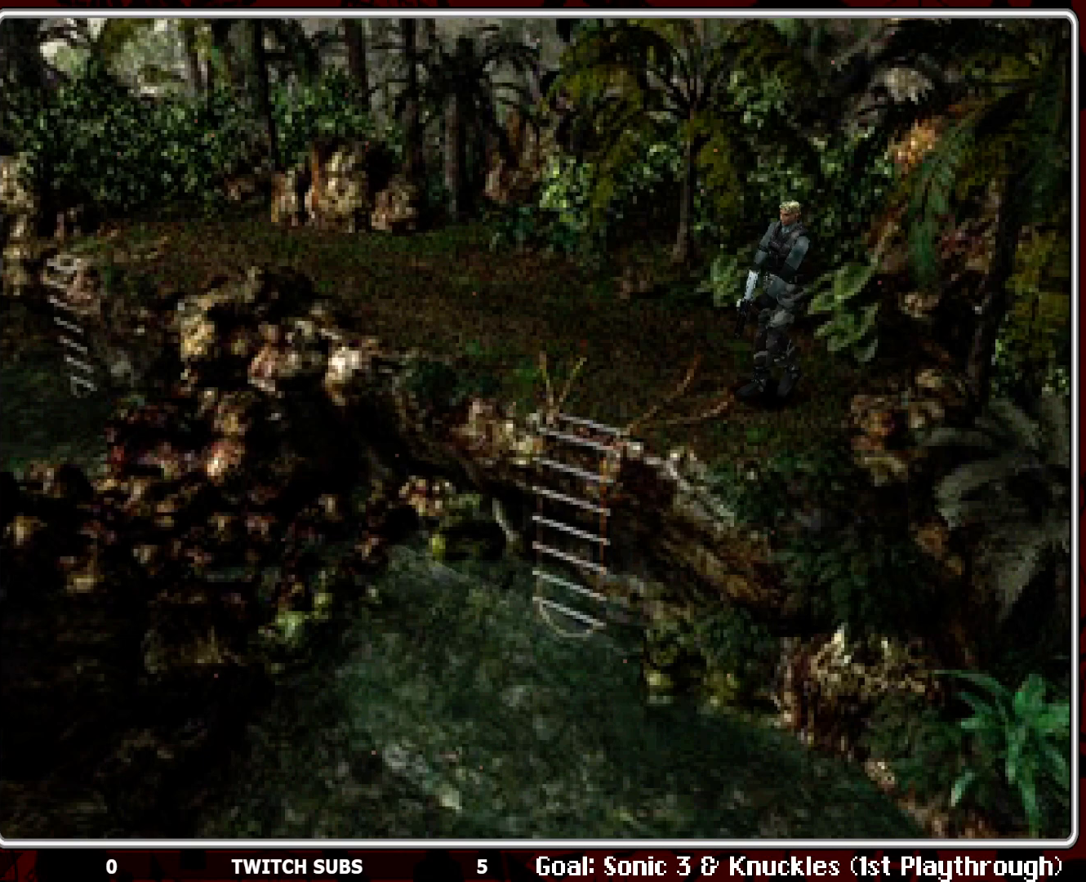
{"buttons": ["DPAD_RIGHT"], "left_stick": "center", "events": [[17, "DPAD_RIGHT", "up"], [167, "DPAD_RIGHT", "down"]]}
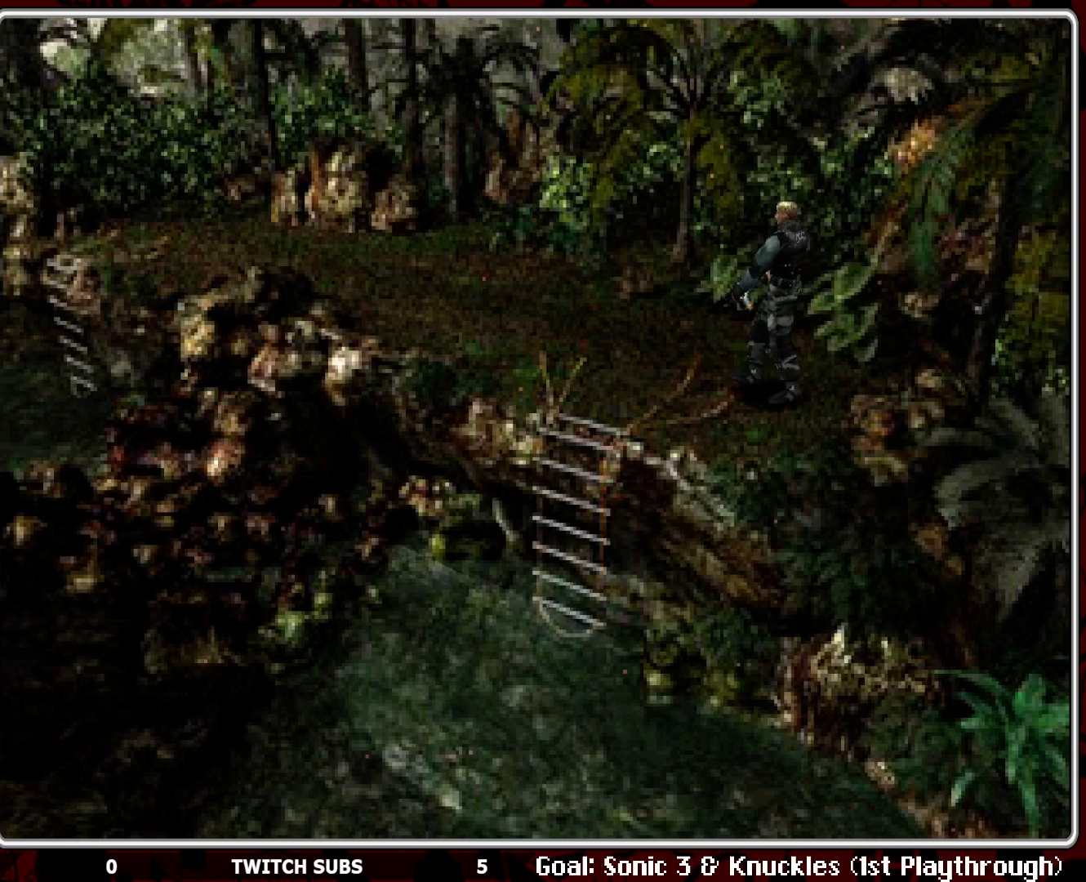
{"buttons": ["DPAD_RIGHT"], "left_stick": "center", "events": []}
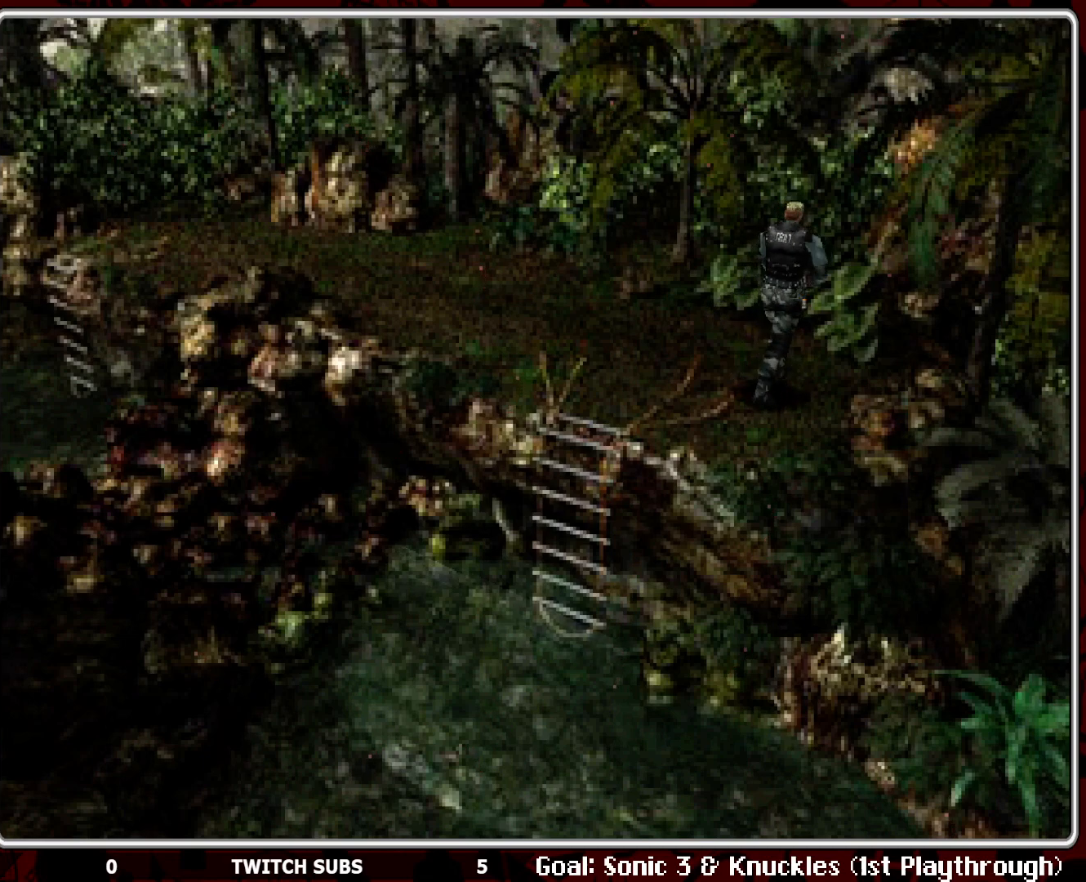
{"buttons": ["CROSS", "DPAD_UP"], "left_stick": "center", "events": [[100, "DPAD_RIGHT", "up"], [100, "DPAD_UP", "down"], [317, "CROSS", "down"]]}
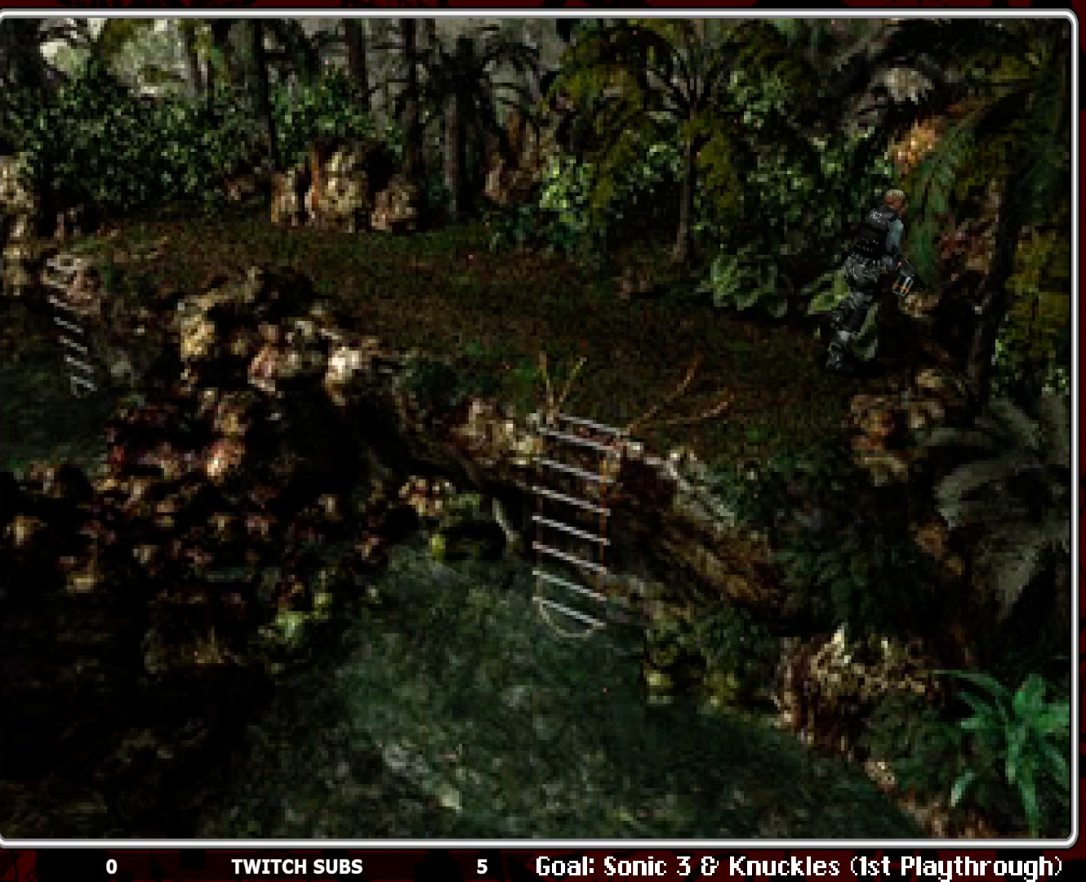
{"buttons": ["DPAD_UP", "DPAD_LEFT"], "left_stick": "center", "events": [[50, "DPAD_LEFT", "down"], [117, "CROSS", "up"], [233, "CROSS", "down"], [283, "CROSS", "up"], [350, "CROSS", "down"], [467, "CROSS", "up"]]}
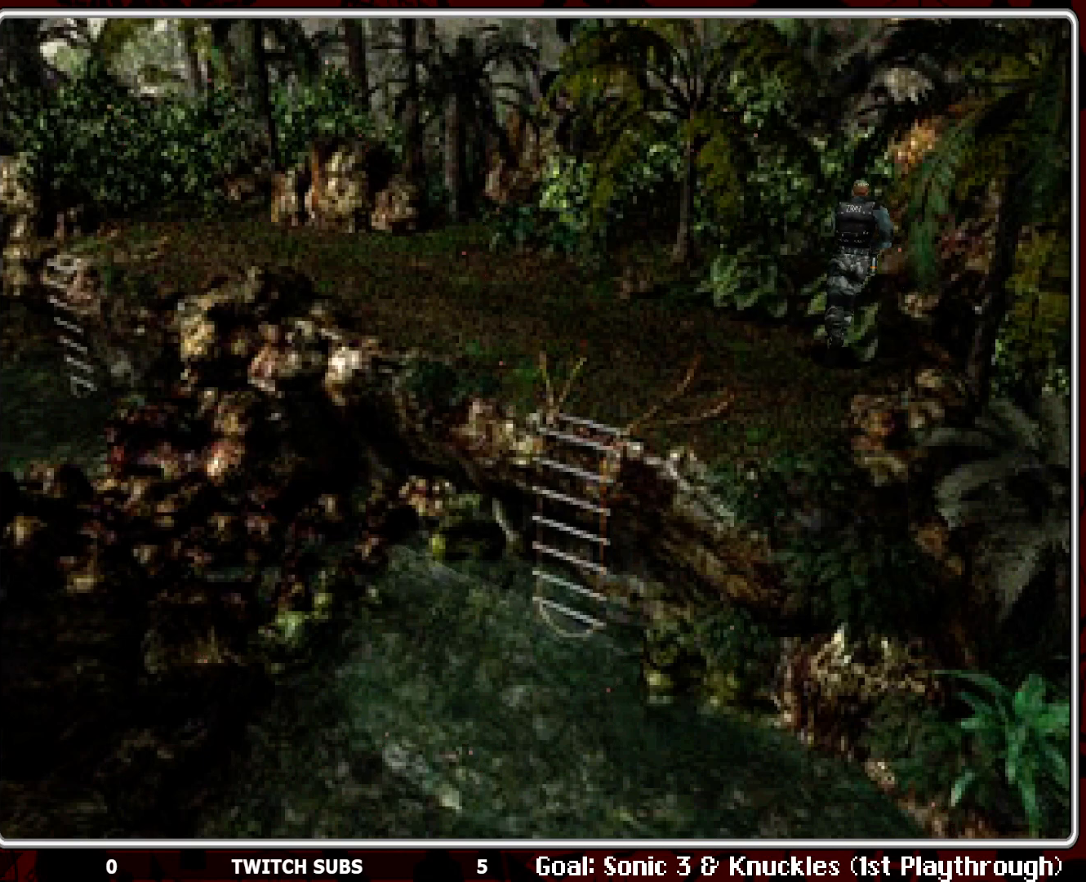
{"buttons": ["DPAD_UP"], "left_stick": "center", "events": [[17, "CROSS", "down"], [133, "CROSS", "up"], [200, "CROSS", "down"], [200, "DPAD_LEFT", "up"], [317, "CROSS", "up"], [350, "CROSS", "down"], [483, "CROSS", "up"]]}
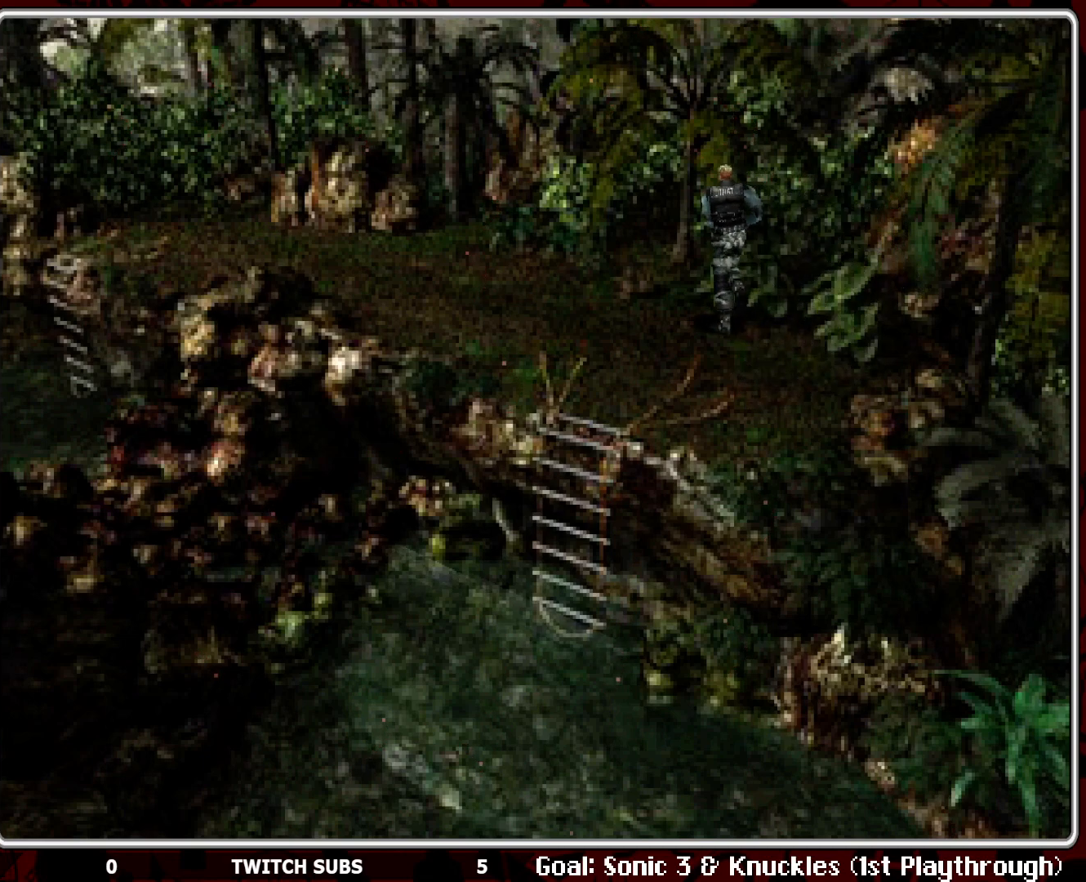
{"buttons": ["DPAD_UP", "DPAD_LEFT"], "left_stick": "center", "events": [[50, "CROSS", "down"], [167, "CROSS", "up"], [383, "CROSS", "down"], [383, "DPAD_LEFT", "down"], [500, "CROSS", "up"]]}
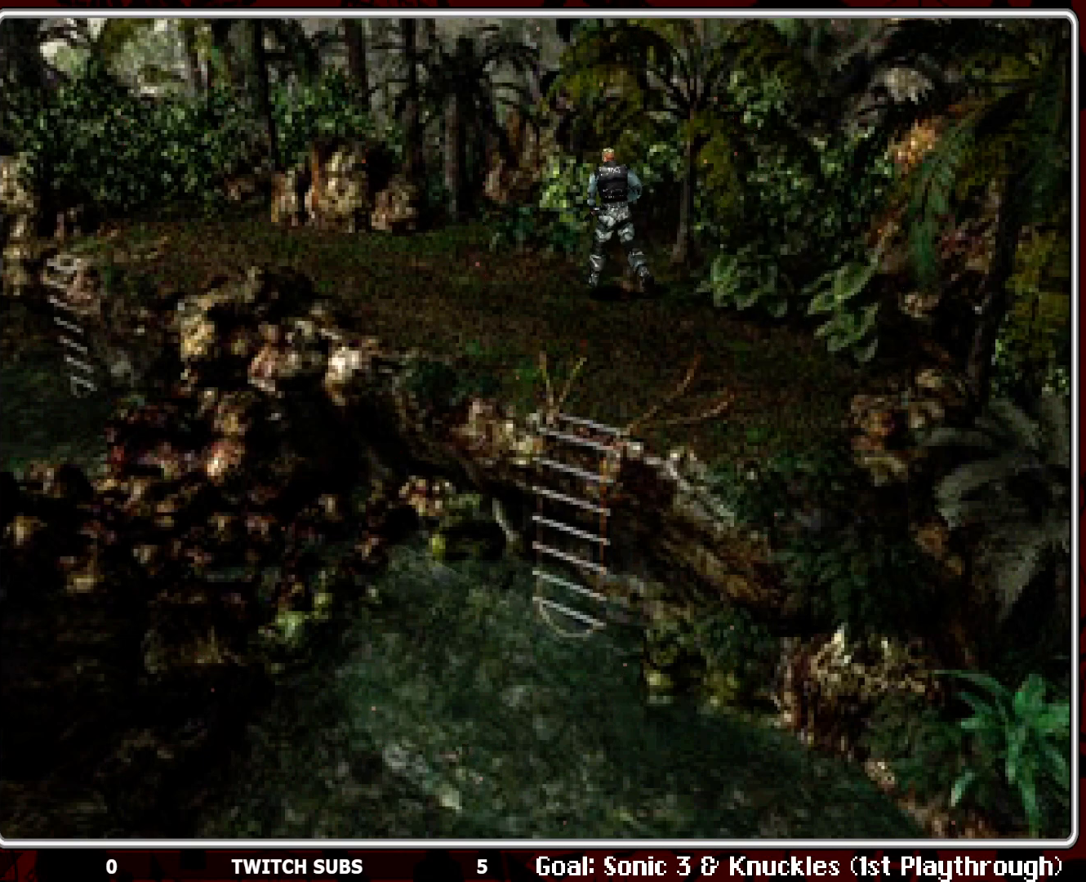
{"buttons": ["DPAD_UP", "DPAD_LEFT"], "left_stick": "center", "events": [[33, "DPAD_LEFT", "up"], [50, "CROSS", "down"], [200, "CROSS", "up"], [267, "CROSS", "down"], [383, "CROSS", "up"], [483, "DPAD_LEFT", "down"]]}
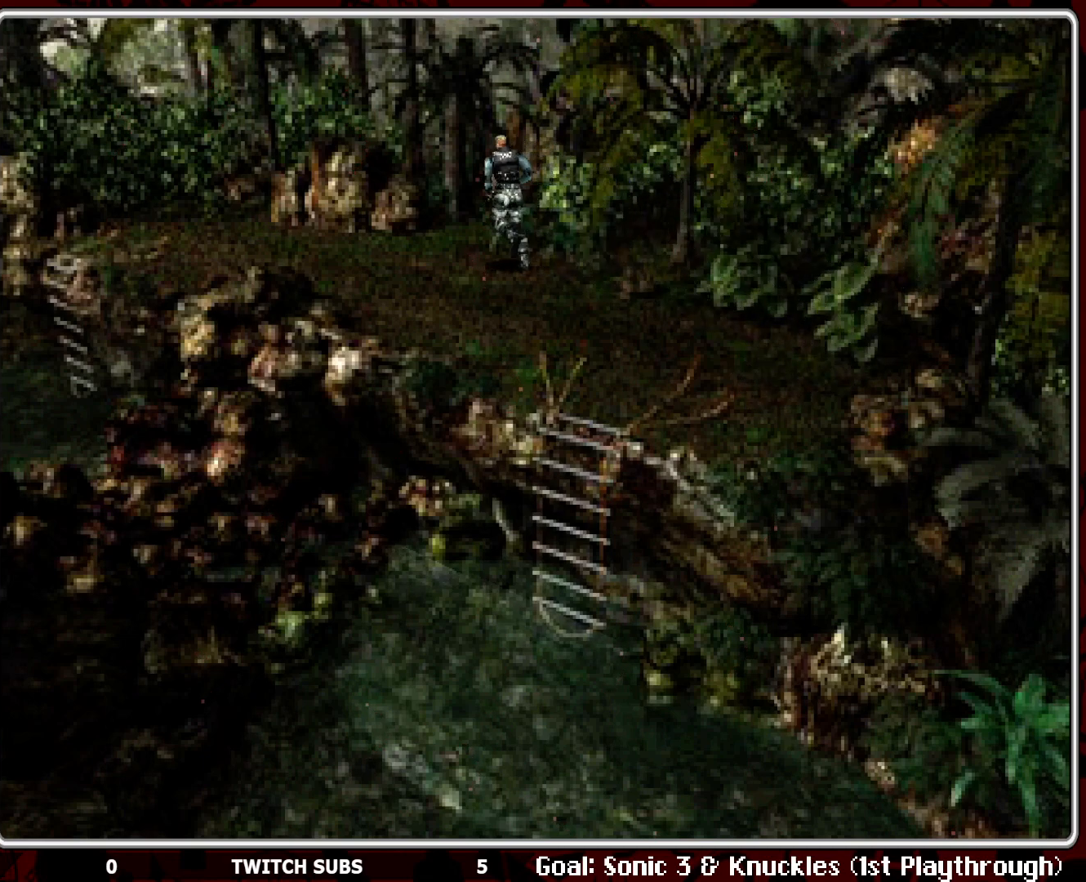
{"buttons": ["DPAD_UP"], "left_stick": "center", "events": [[17, "CROSS", "down"], [117, "CROSS", "up"], [267, "DPAD_LEFT", "up"], [367, "CROSS", "down"], [450, "CROSS", "up"]]}
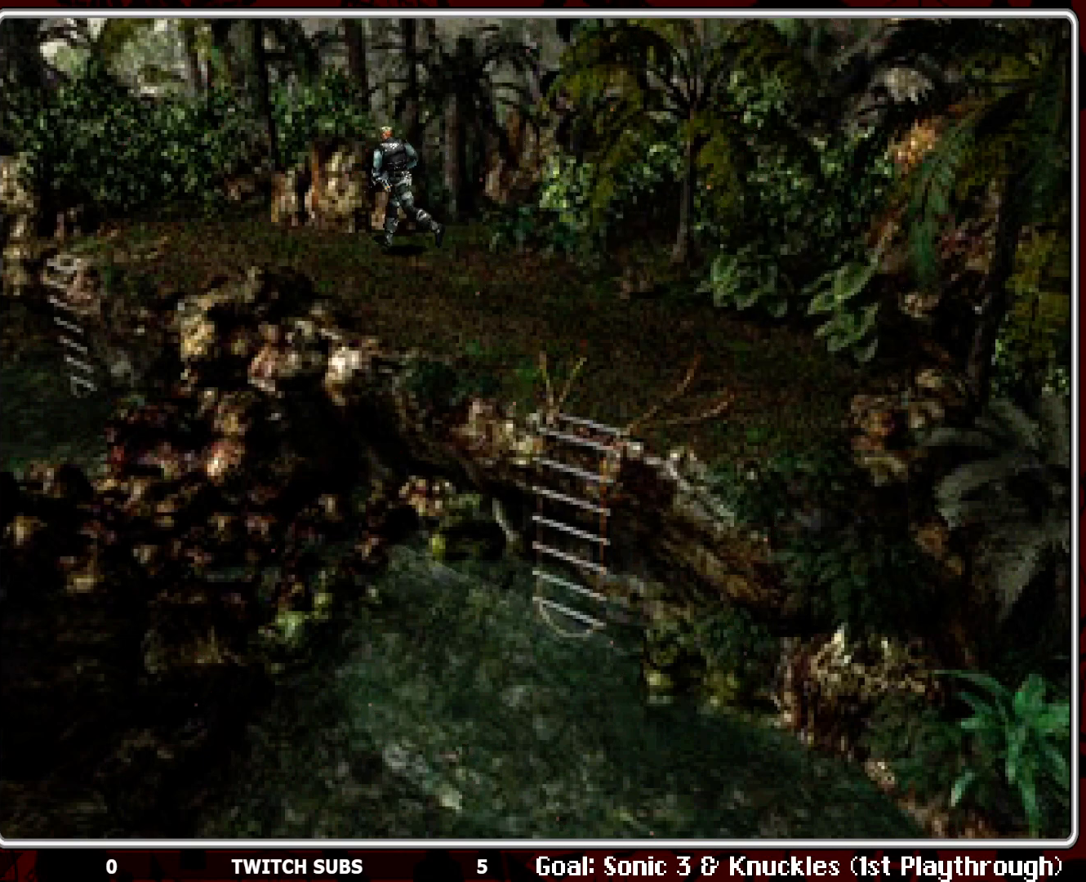
{"buttons": ["CROSS", "DPAD_UP"], "left_stick": "center", "events": [[17, "CROSS", "down"], [217, "CROSS", "up"], [300, "CROSS", "down"], [367, "CROSS", "up"], [417, "CROSS", "down"]]}
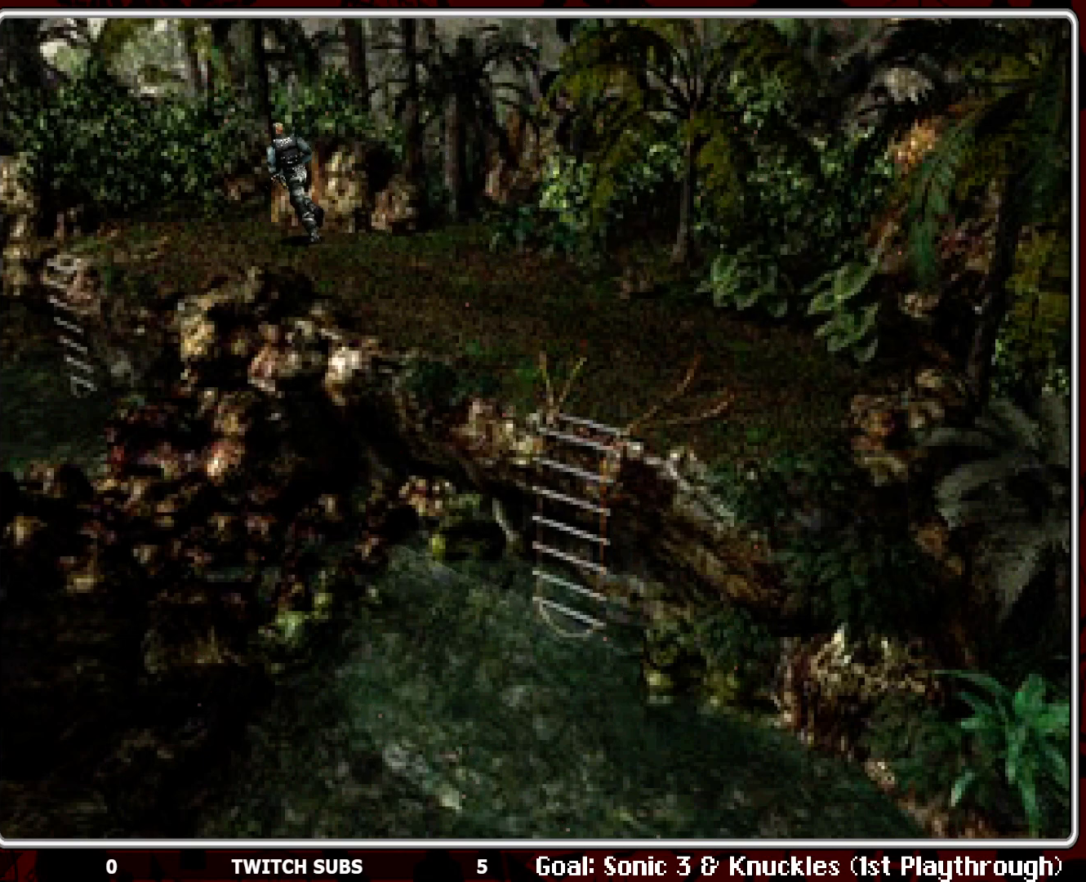
{"buttons": ["CROSS", "DPAD_UP"], "left_stick": "center", "events": [[17, "CROSS", "up"], [67, "CROSS", "down"], [150, "CROSS", "up"], [200, "CROSS", "down"], [283, "CROSS", "up"], [350, "CROSS", "down"]]}
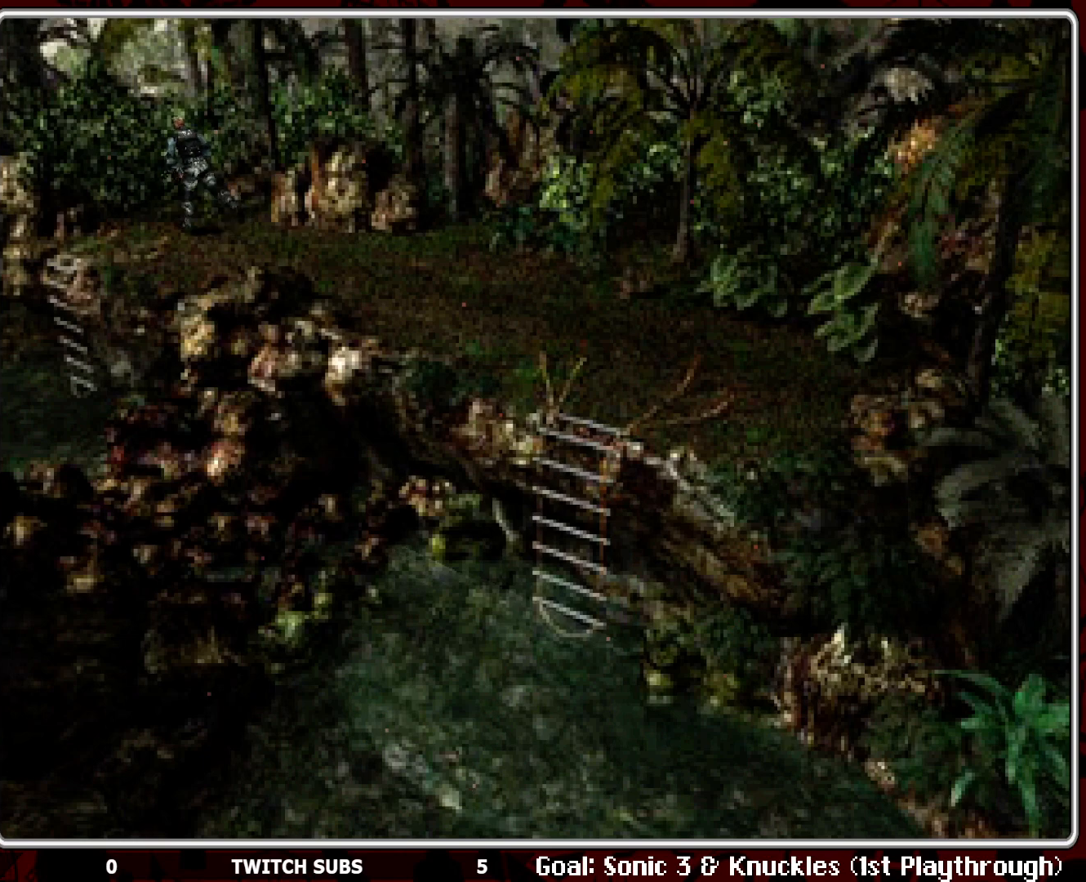
{"buttons": ["CROSS", "DPAD_UP", "DPAD_LEFT"], "left_stick": "center", "events": [[17, "CROSS", "up"], [100, "DPAD_LEFT", "down"], [117, "CROSS", "down"], [200, "CROSS", "up"], [267, "CROSS", "down"], [367, "CROSS", "up"], [450, "CROSS", "down"]]}
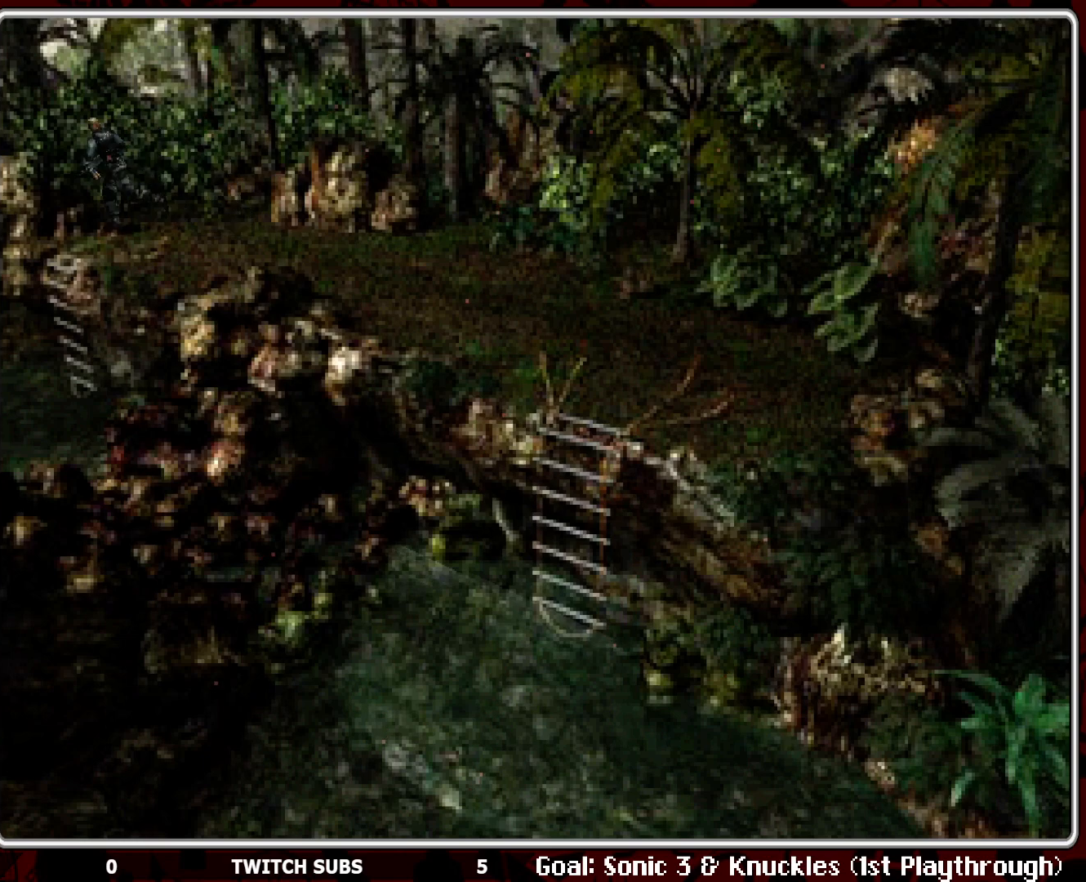
{"buttons": ["DPAD_UP", "DPAD_LEFT"], "left_stick": "center", "events": [[67, "CROSS", "up"], [117, "CROSS", "down"], [217, "CROSS", "up"]]}
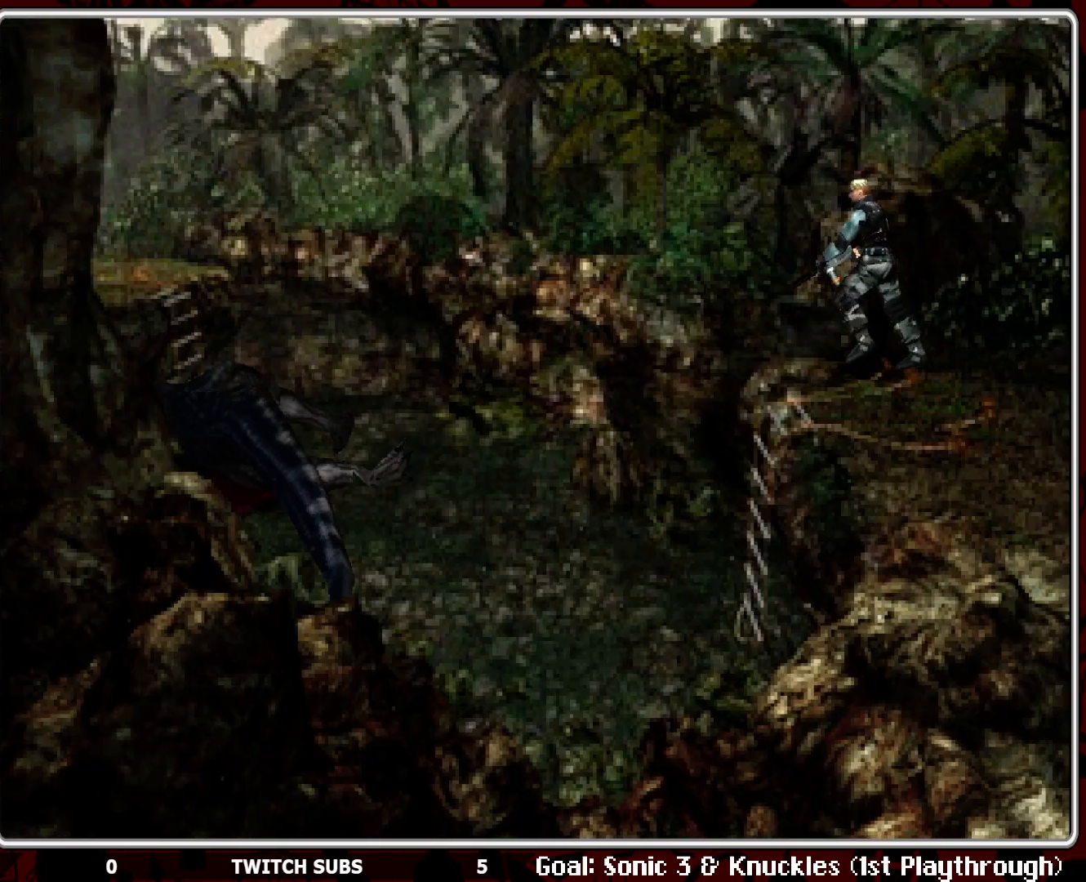
{"buttons": ["DPAD_LEFT"], "left_stick": "center", "events": [[317, "DPAD_UP", "up"]]}
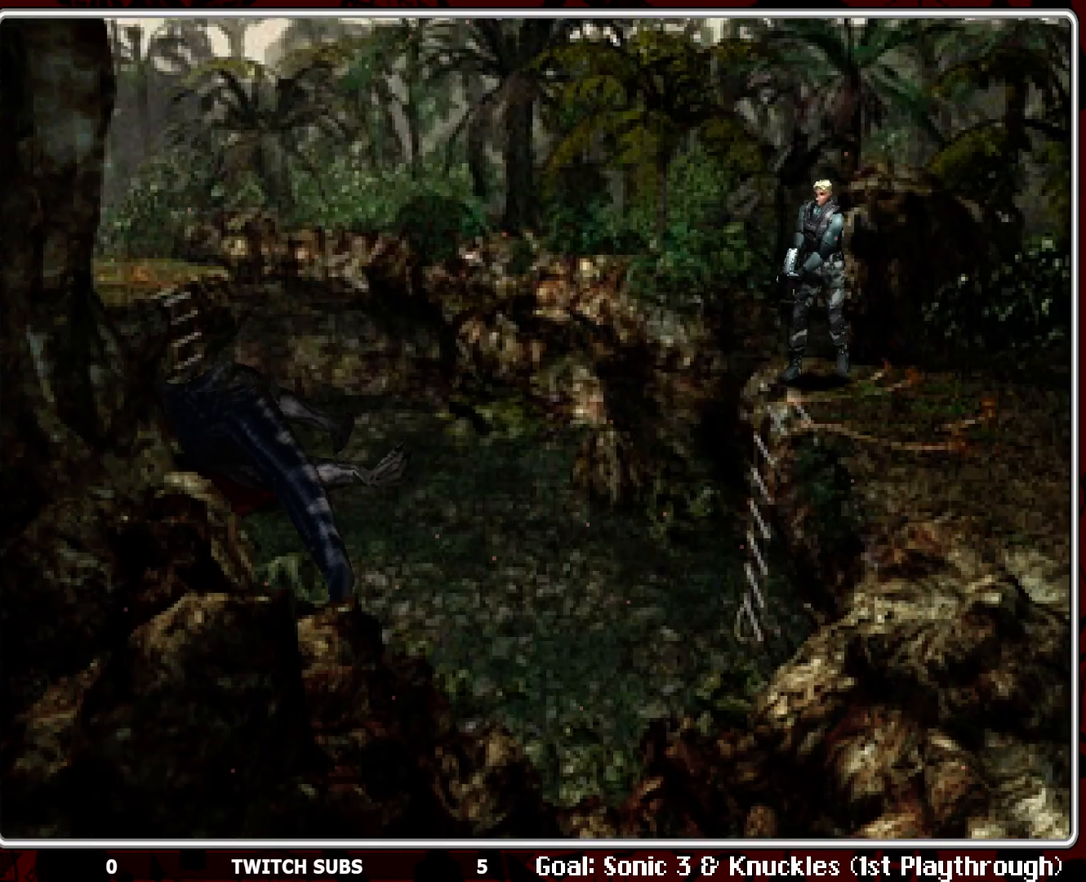
{"buttons": ["DPAD_UP"], "left_stick": "center", "events": [[100, "DPAD_LEFT", "up"], [450, "DPAD_UP", "down"]]}
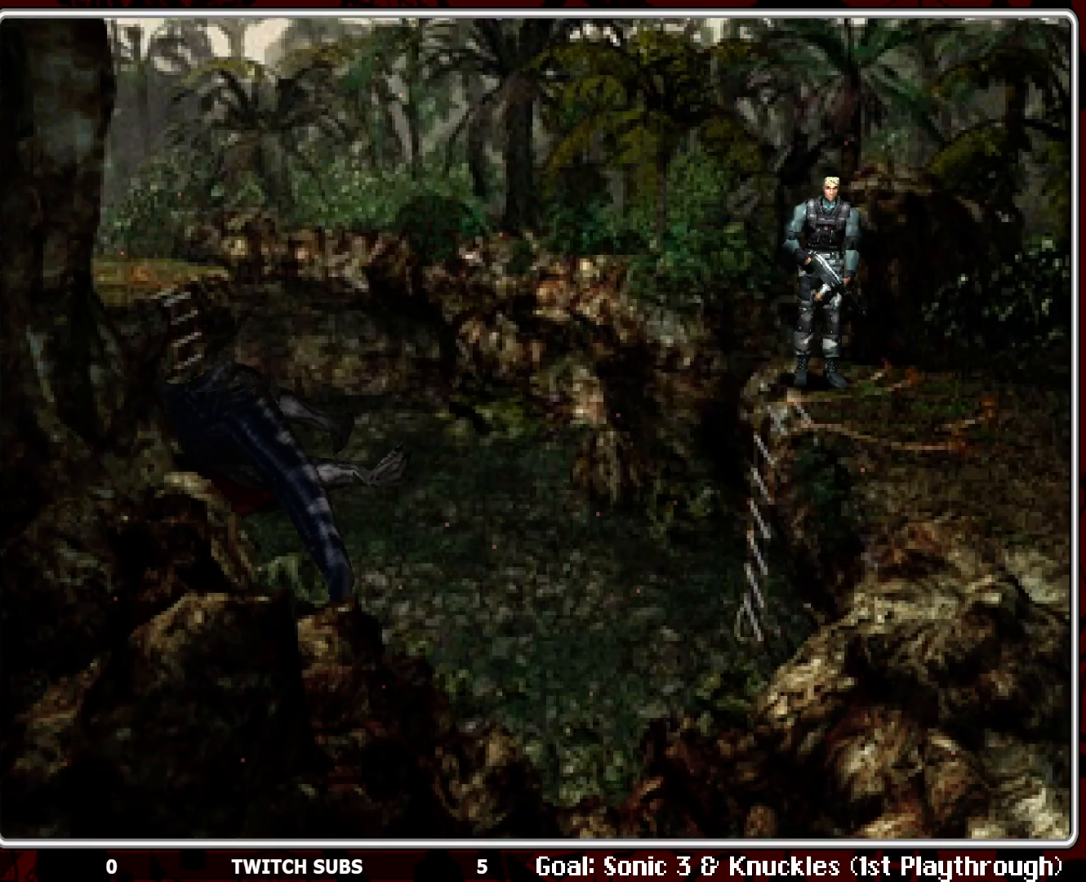
{"buttons": ["CROSS", "DPAD_RIGHT"], "left_stick": "center", "events": [[67, "CROSS", "down"], [167, "CROSS", "up"], [267, "CROSS", "down"], [383, "CROSS", "up"], [383, "DPAD_RIGHT", "down"], [400, "DPAD_UP", "up"], [417, "CROSS", "down"]]}
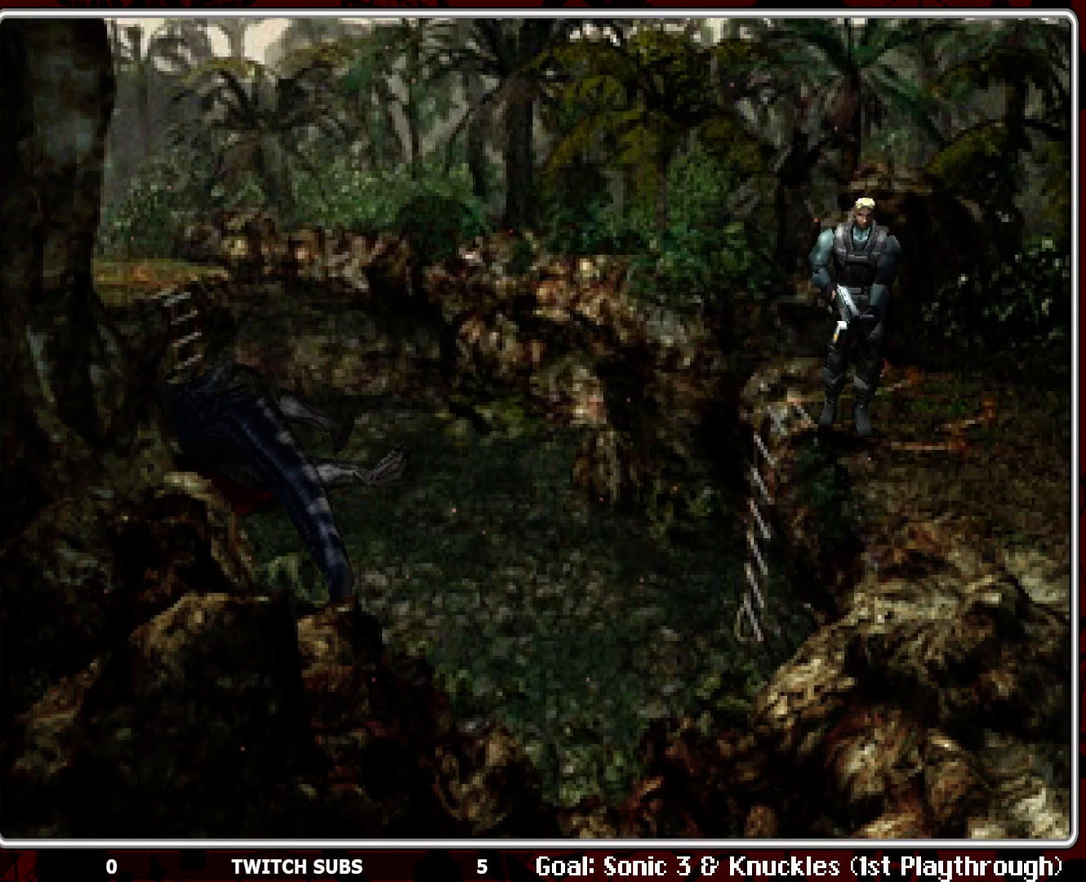
{"buttons": ["CROSS", "DPAD_UP"], "left_stick": "center", "events": [[17, "CROSS", "up"], [83, "CROSS", "down"], [200, "CROSS", "up"], [267, "CROSS", "down"], [367, "CROSS", "up"], [433, "DPAD_UP", "down"], [450, "CROSS", "down"], [483, "DPAD_RIGHT", "up"]]}
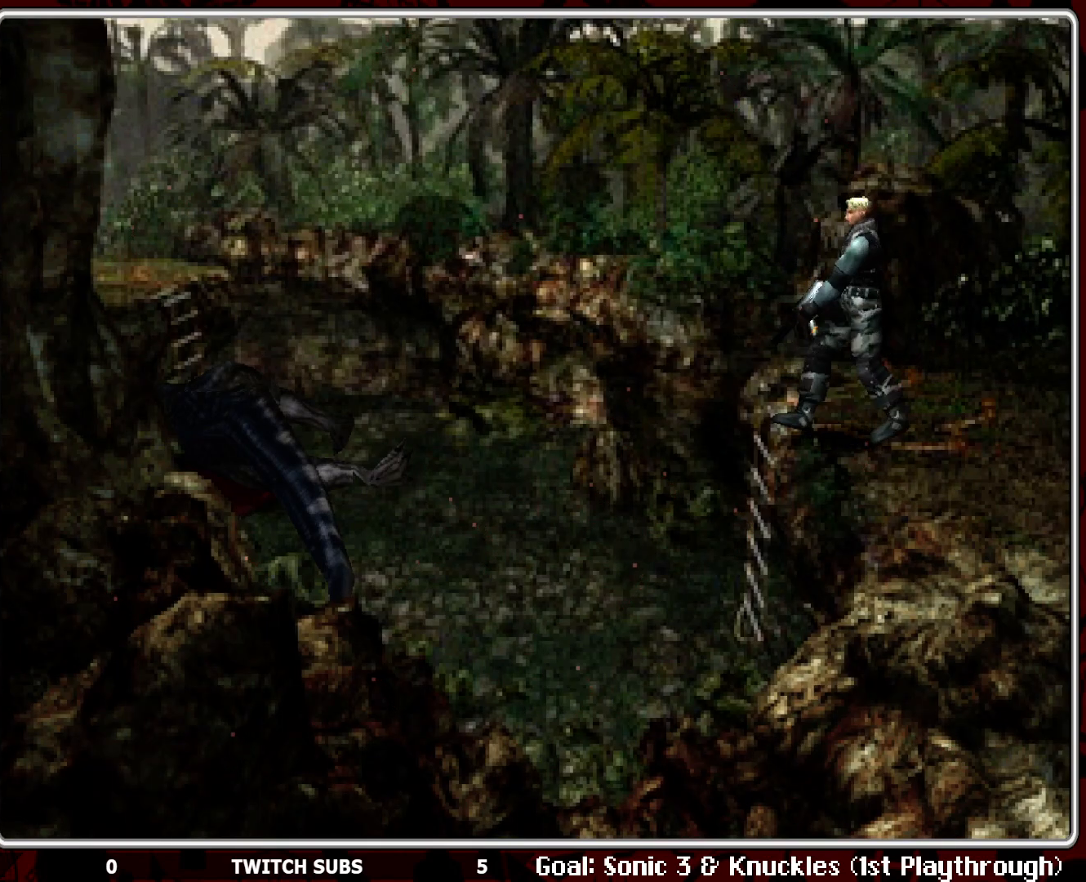
{"buttons": ["R2"], "left_stick": "center", "events": [[67, "CROSS", "up"], [150, "CROSS", "down"], [250, "CROSS", "up"], [367, "CROSS", "down"], [400, "R2", "down"], [417, "CROSS", "up"], [417, "DPAD_UP", "up"]]}
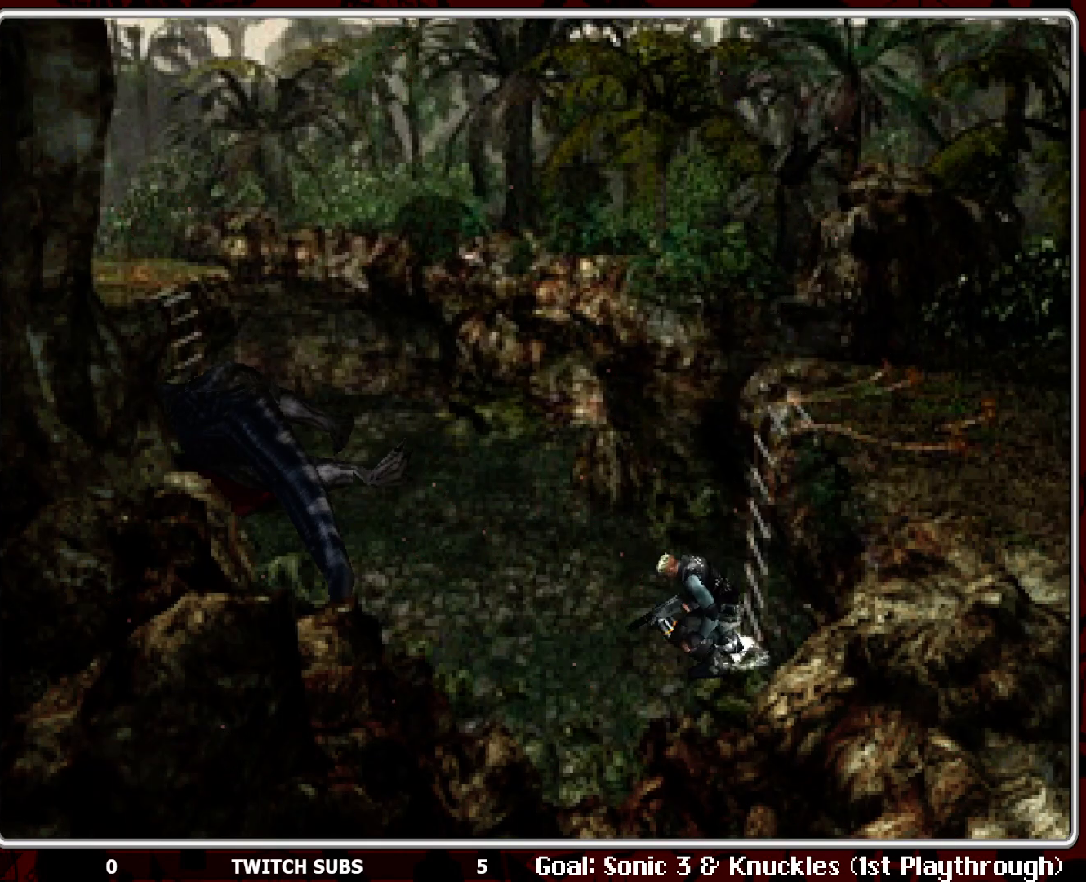
{"buttons": ["DPAD_UP"], "left_stick": "center", "events": [[167, "DPAD_UP", "down"], [183, "R2", "up"], [267, "DPAD_RIGHT", "down"], [483, "DPAD_RIGHT", "up"]]}
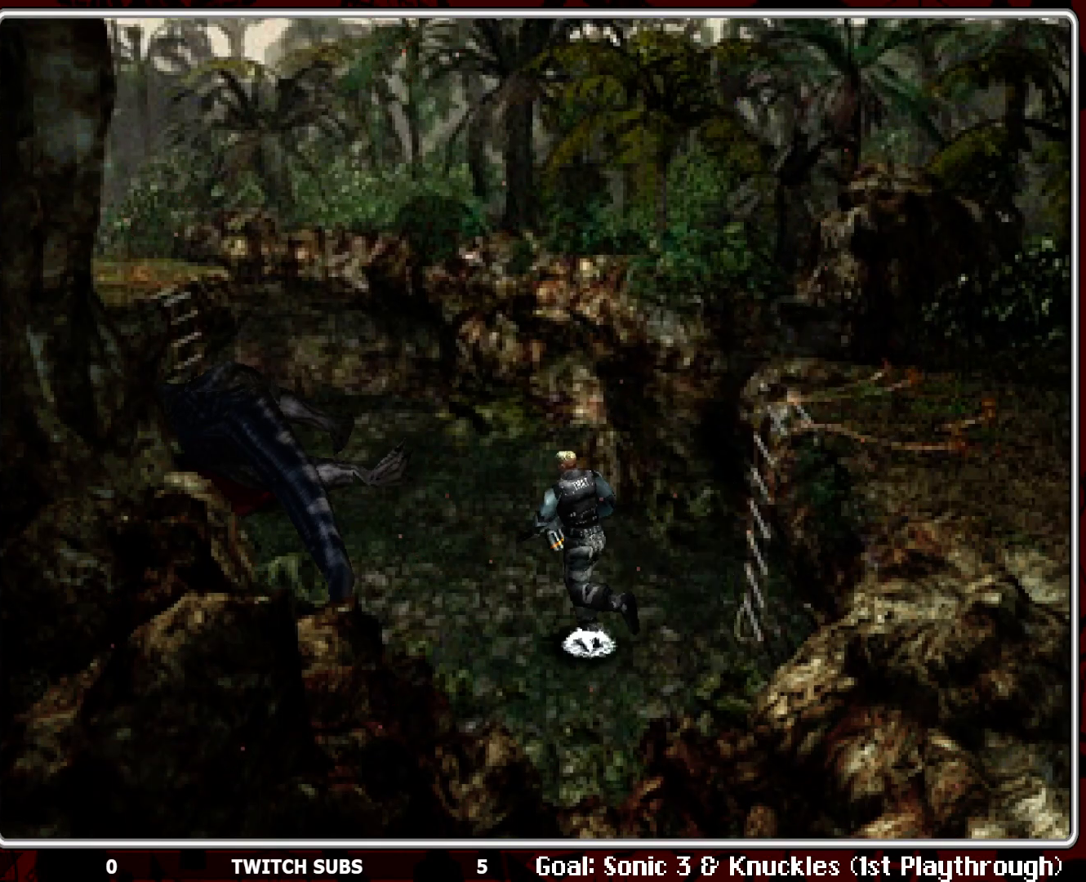
{"buttons": ["CROSS", "DPAD_UP"], "left_stick": "center", "events": [[67, "CROSS", "down"], [217, "CROSS", "up"], [267, "CROSS", "down"], [417, "CROSS", "up"], [450, "CROSS", "down"]]}
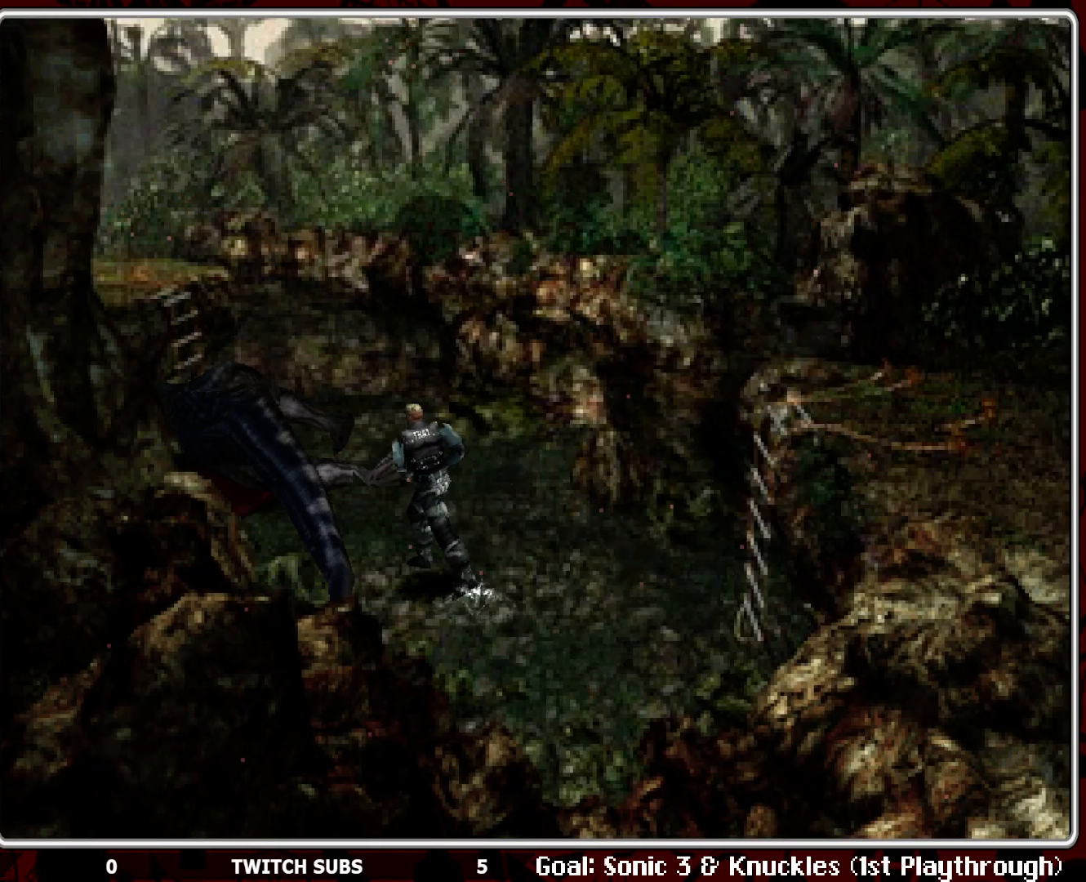
{"buttons": ["CROSS", "DPAD_UP"], "left_stick": "center", "events": [[67, "CROSS", "up"], [117, "CROSS", "down"], [233, "CROSS", "up"], [300, "CROSS", "down"], [417, "CROSS", "up"], [467, "CROSS", "down"]]}
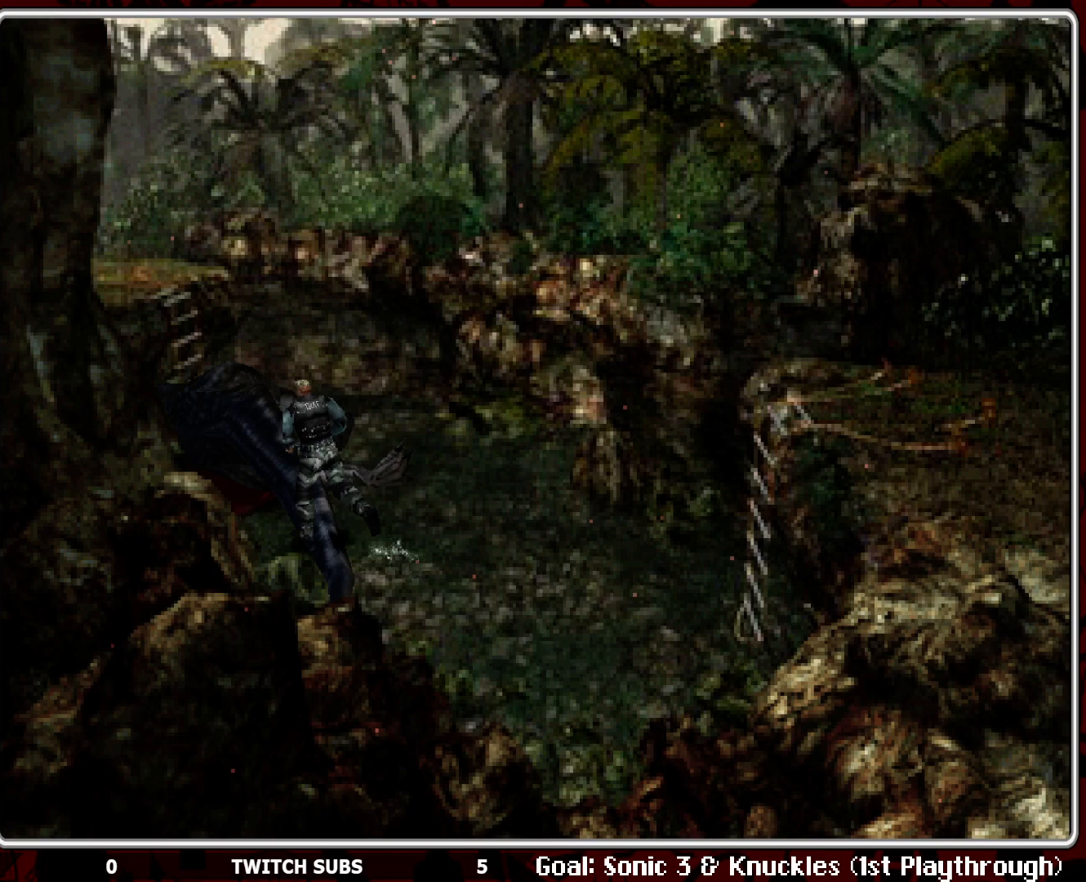
{"buttons": ["CROSS", "DPAD_UP", "DPAD_RIGHT"], "left_stick": "center", "events": [[67, "CROSS", "up"], [150, "CROSS", "down"], [250, "CROSS", "up"], [300, "CROSS", "down"], [400, "CROSS", "up"], [467, "DPAD_RIGHT", "down"], [483, "CROSS", "down"]]}
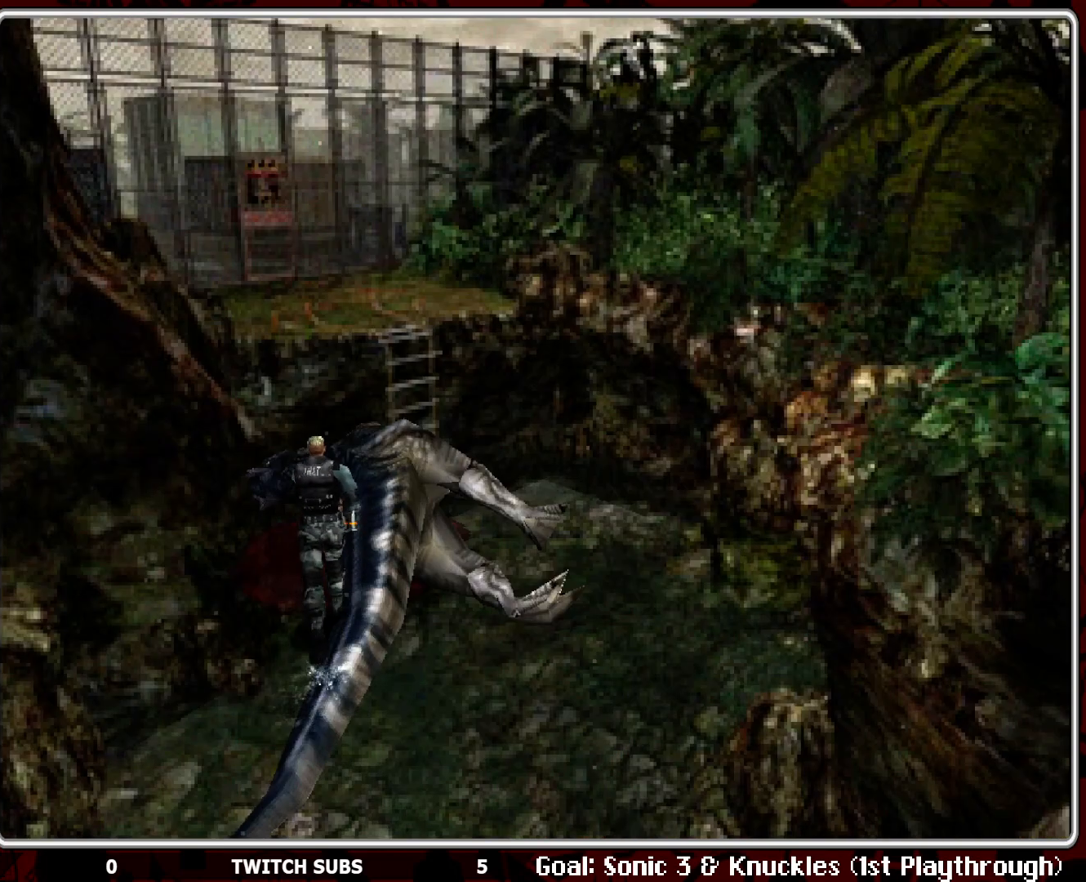
{"buttons": ["CROSS", "DPAD_RIGHT"], "left_stick": "center", "events": [[67, "DPAD_RIGHT", "up"], [83, "CROSS", "up"], [100, "CROSS", "down"], [100, "DPAD_UP", "up"], [250, "CROSS", "up"], [283, "CROSS", "down"], [283, "DPAD_UP", "down"], [433, "CROSS", "up"], [450, "DPAD_RIGHT", "down"], [467, "CROSS", "down"], [500, "DPAD_UP", "up"]]}
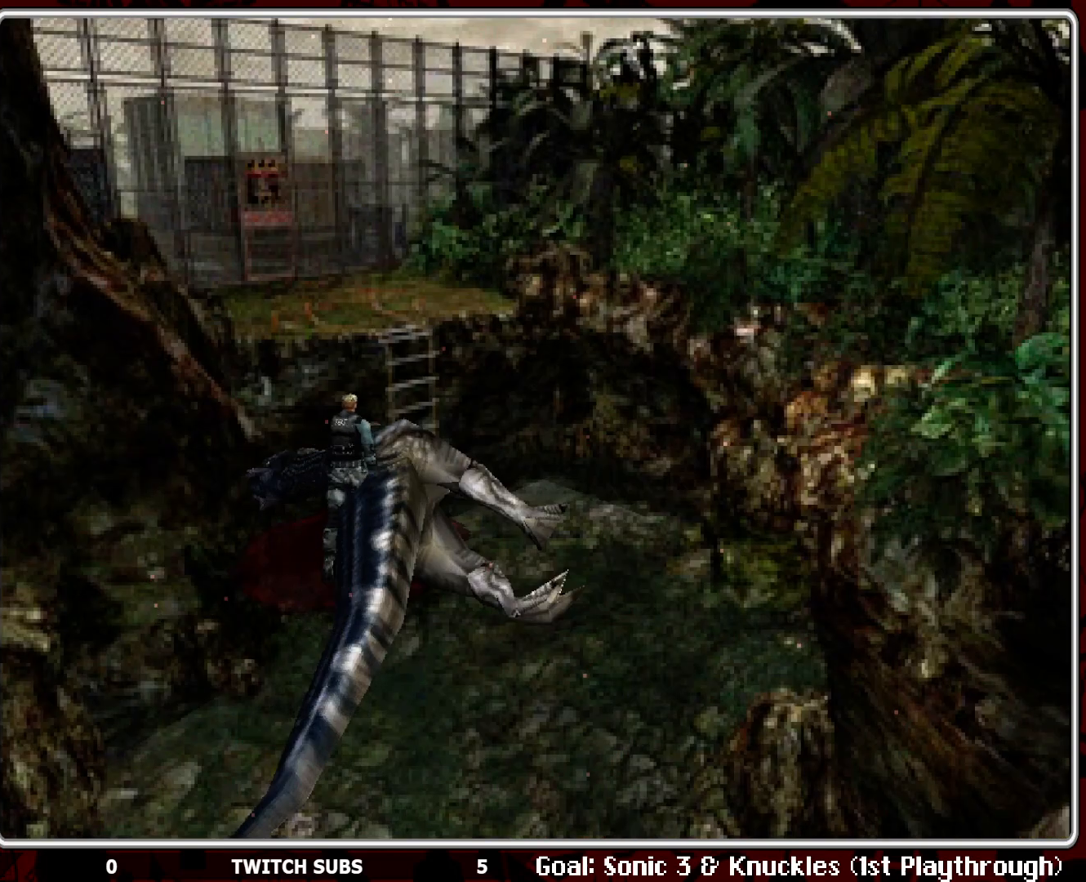
{"buttons": ["CROSS"], "left_stick": "center", "events": [[17, "DPAD_UP", "down"], [50, "DPAD_RIGHT", "up"], [67, "CROSS", "up"], [150, "CROSS", "down"], [150, "DPAD_UP", "up"], [250, "CROSS", "up"], [350, "CROSS", "down"], [467, "CROSS", "up"], [500, "CROSS", "down"]]}